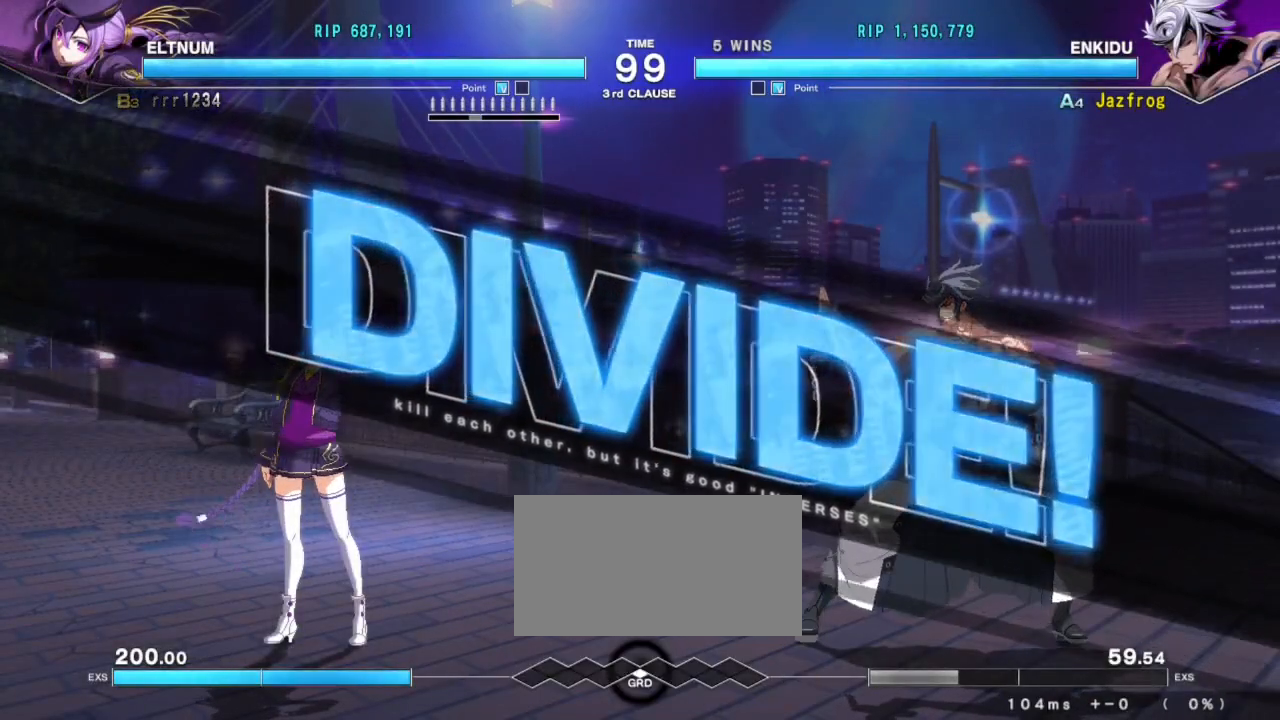
Gameplay with a controller (arcade stick); each line is a JSON object with the inputs held at the frame after it. "events" lists button and stick changes between this image and that frame as [ms after this image, input, new state], when the widget could be followed in between. Not read: L3 R3.
{"buttons": ["R1"], "left_stick": "down-left", "events": [[33, "left_stick", "down-left"], [117, "R1", "down"]]}
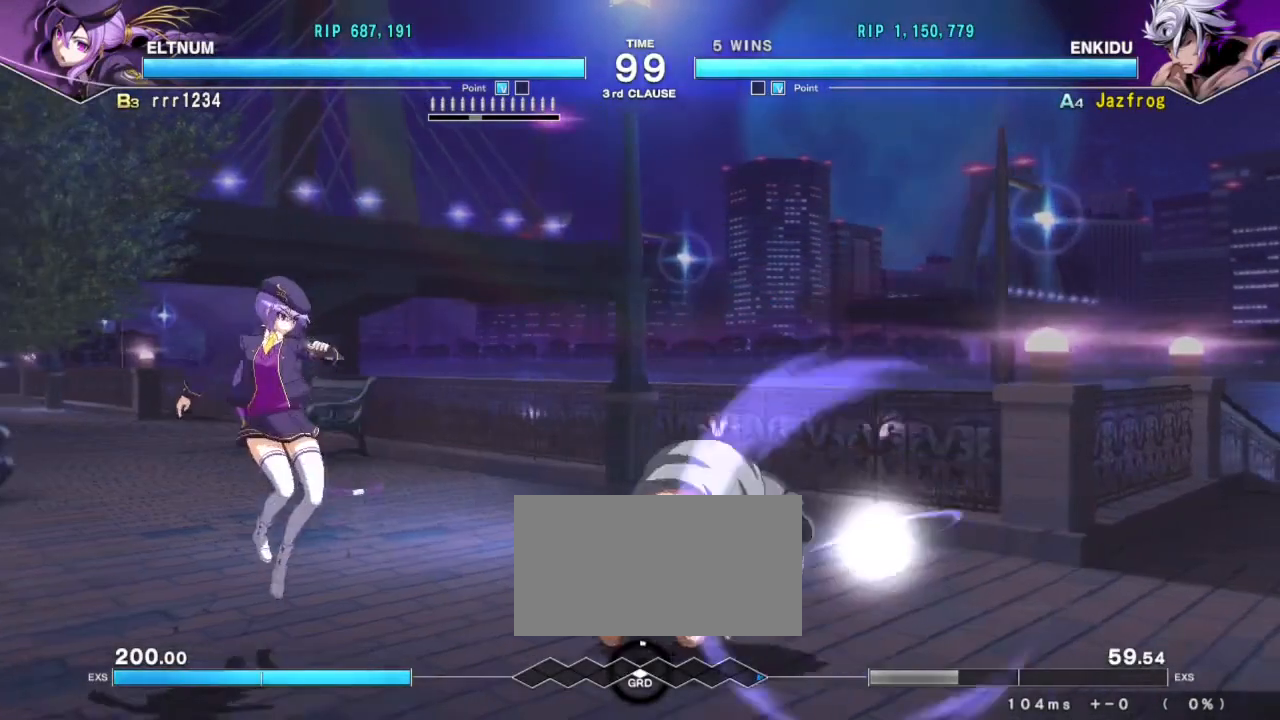
{"buttons": [], "left_stick": "center", "events": [[317, "R1", "up"], [334, "left_stick", "center"]]}
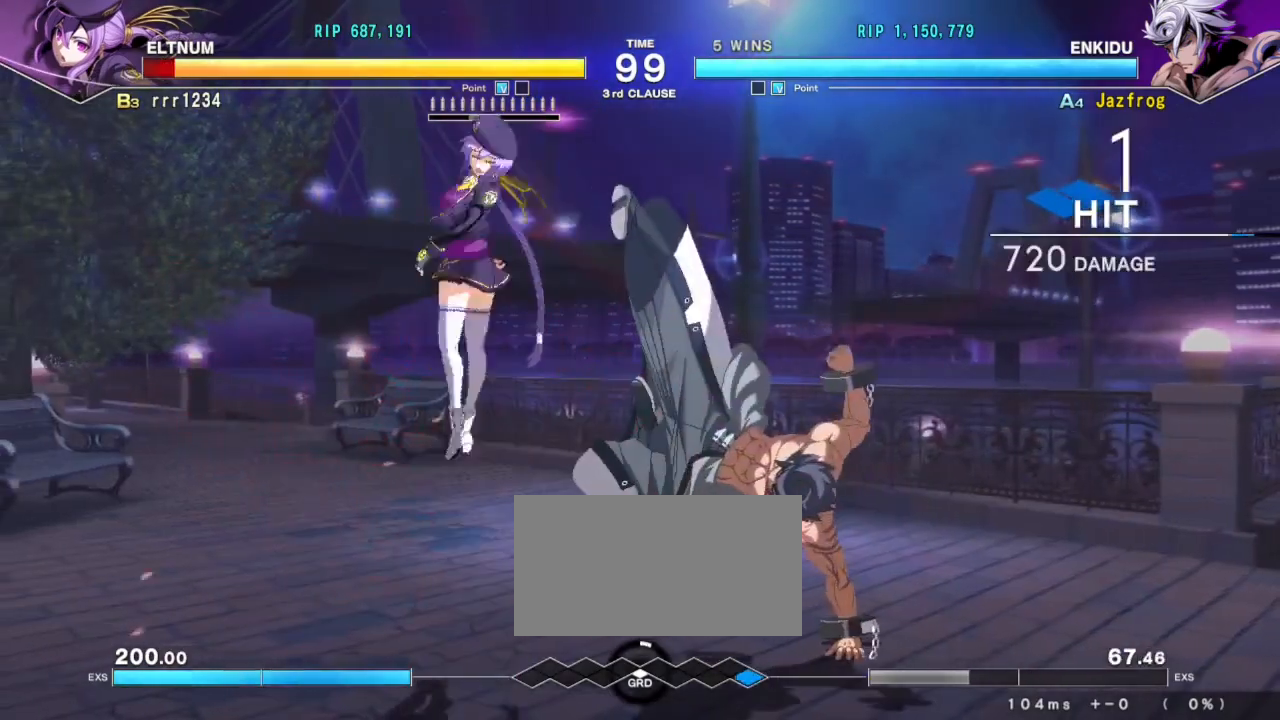
{"buttons": [], "left_stick": "down", "events": [[100, "R1", "down"], [117, "TRIANGLE", "down"], [150, "R1", "up"], [167, "TRIANGLE", "up"], [200, "R1", "down"], [200, "TRIANGLE", "down"], [250, "R1", "up"], [250, "TRIANGLE", "up"], [284, "R1", "down"], [284, "TRIANGLE", "down"], [334, "TRIANGLE", "up"], [350, "R1", "up"], [434, "left_stick", "down"]]}
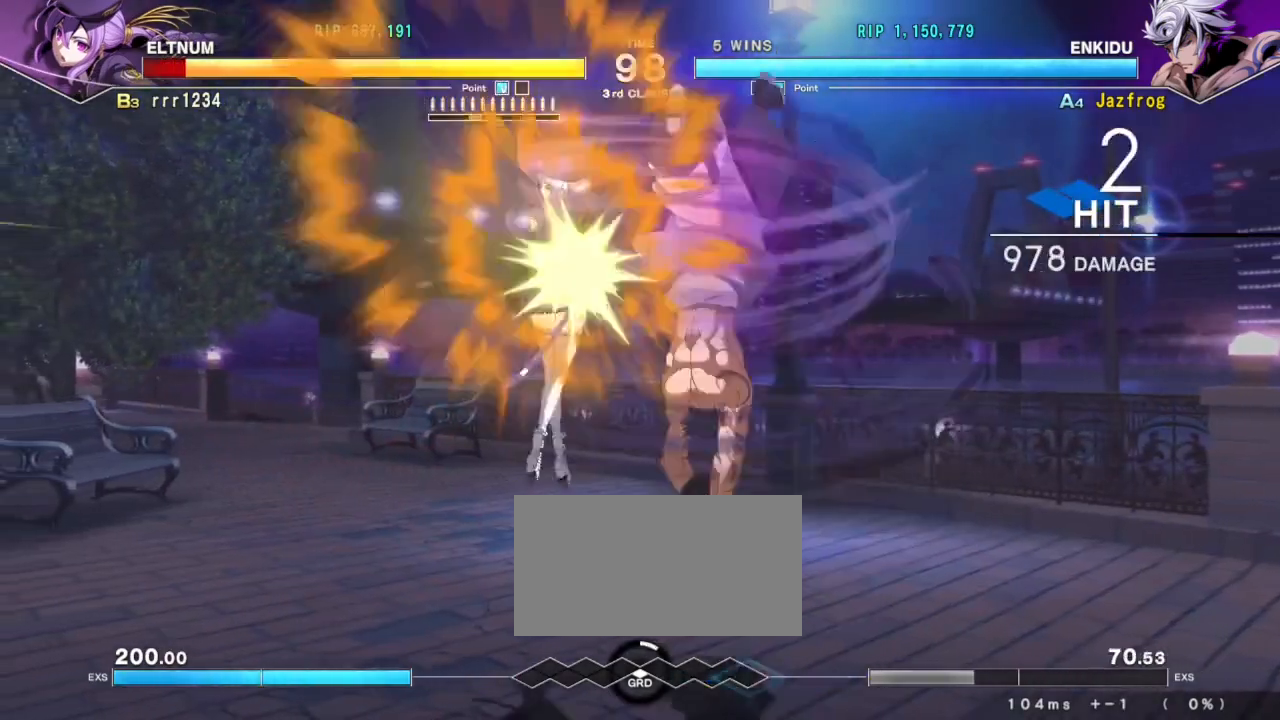
{"buttons": [], "left_stick": "down", "events": [[17, "TRIANGLE", "down"], [34, "left_stick", "left"], [67, "TRIANGLE", "up"], [101, "TRIANGLE", "down"], [117, "left_stick", "down"], [151, "TRIANGLE", "up"], [217, "TRIANGLE", "down"], [217, "left_stick", "center"], [251, "TRIANGLE", "up"], [317, "TRIANGLE", "down"], [317, "left_stick", "down"], [351, "TRIANGLE", "up"]]}
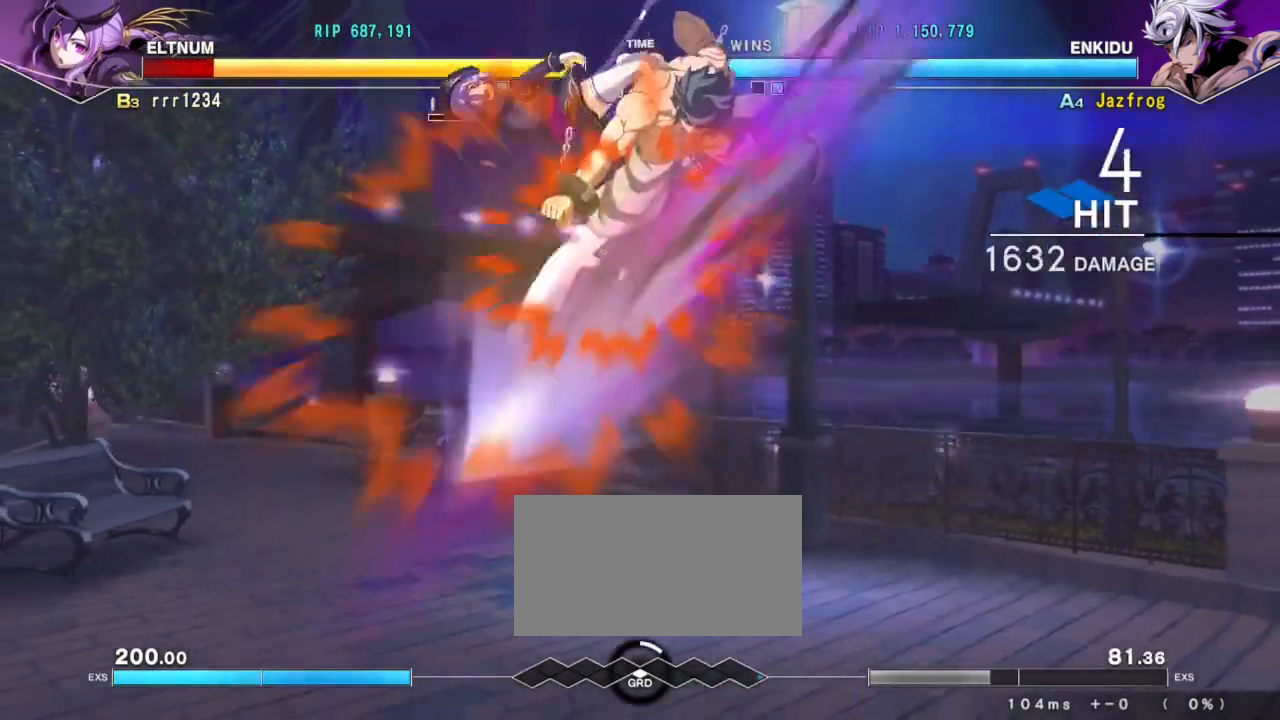
{"buttons": ["TRIANGLE"], "left_stick": "center", "events": [[400, "TRIANGLE", "down"], [450, "left_stick", "center"]]}
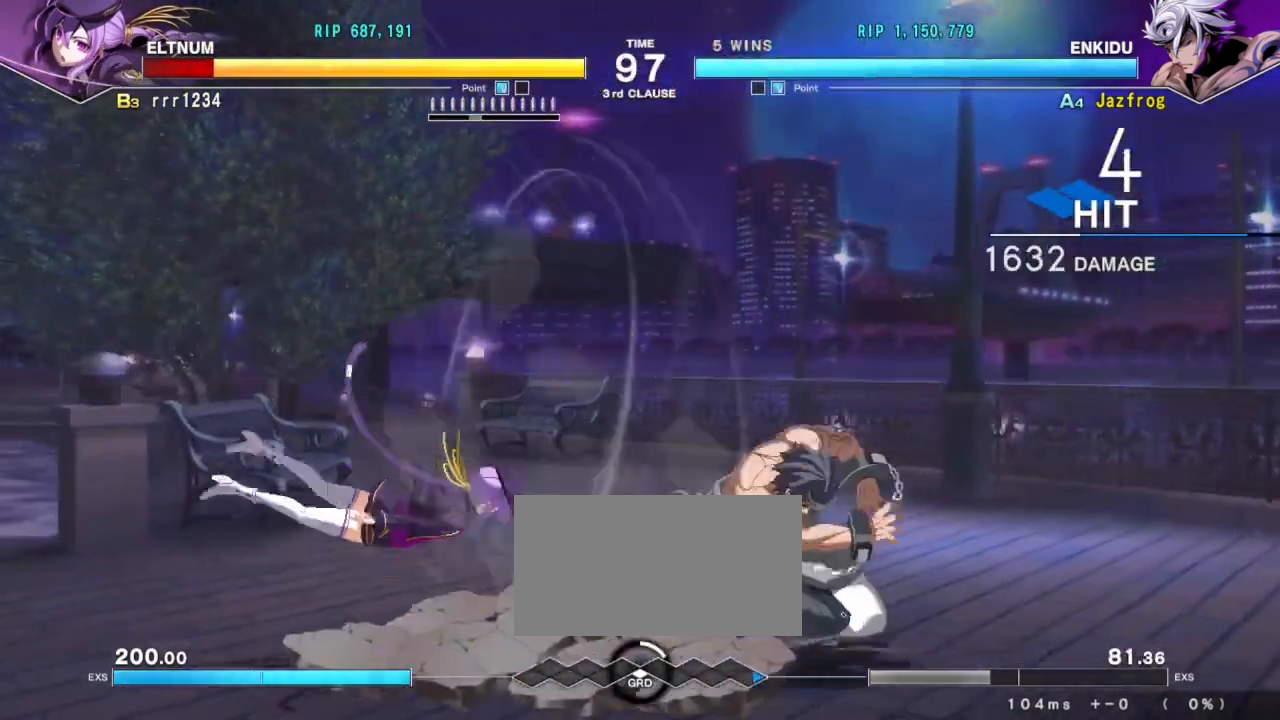
{"buttons": [], "left_stick": "center", "events": [[17, "TRIANGLE", "up"], [34, "left_stick", "up-left"], [167, "left_stick", "center"], [334, "SQUARE", "down"], [417, "SQUARE", "up"]]}
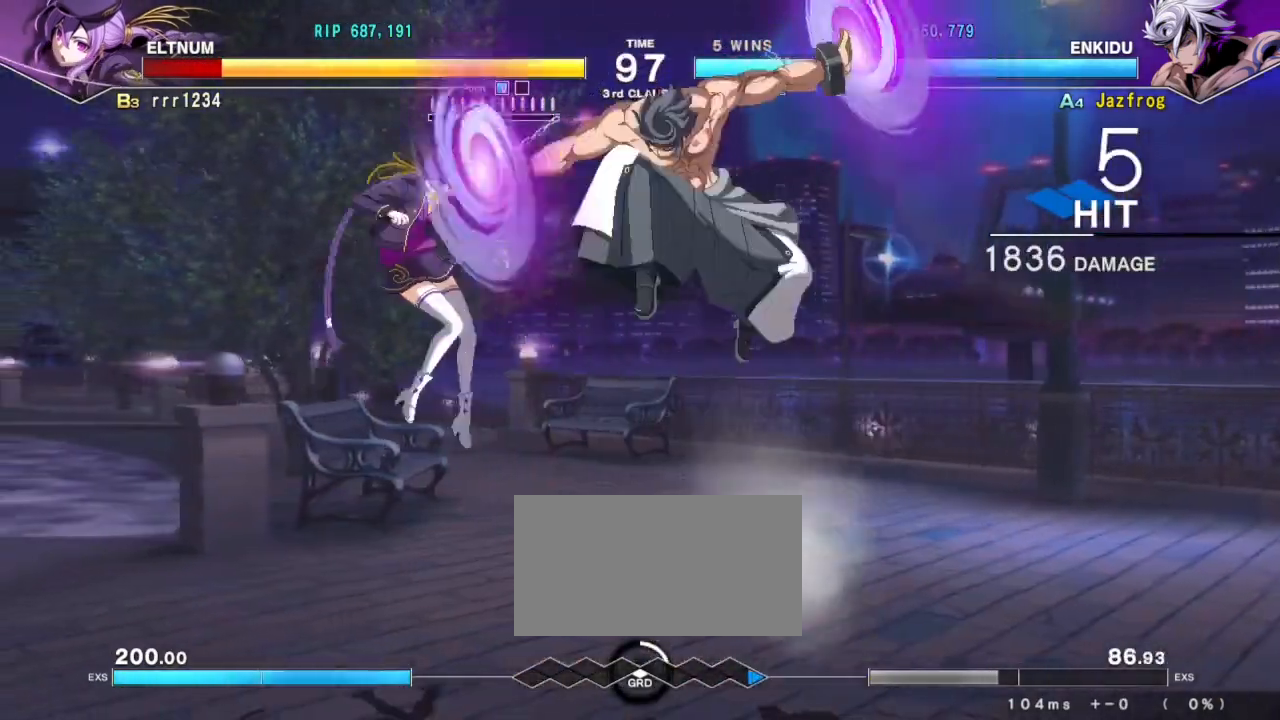
{"buttons": [], "left_stick": "center", "events": [[67, "TRIANGLE", "down"], [133, "TRIANGLE", "up"], [334, "R1", "down"], [367, "R1", "up"], [417, "R1", "down"], [467, "R1", "up"]]}
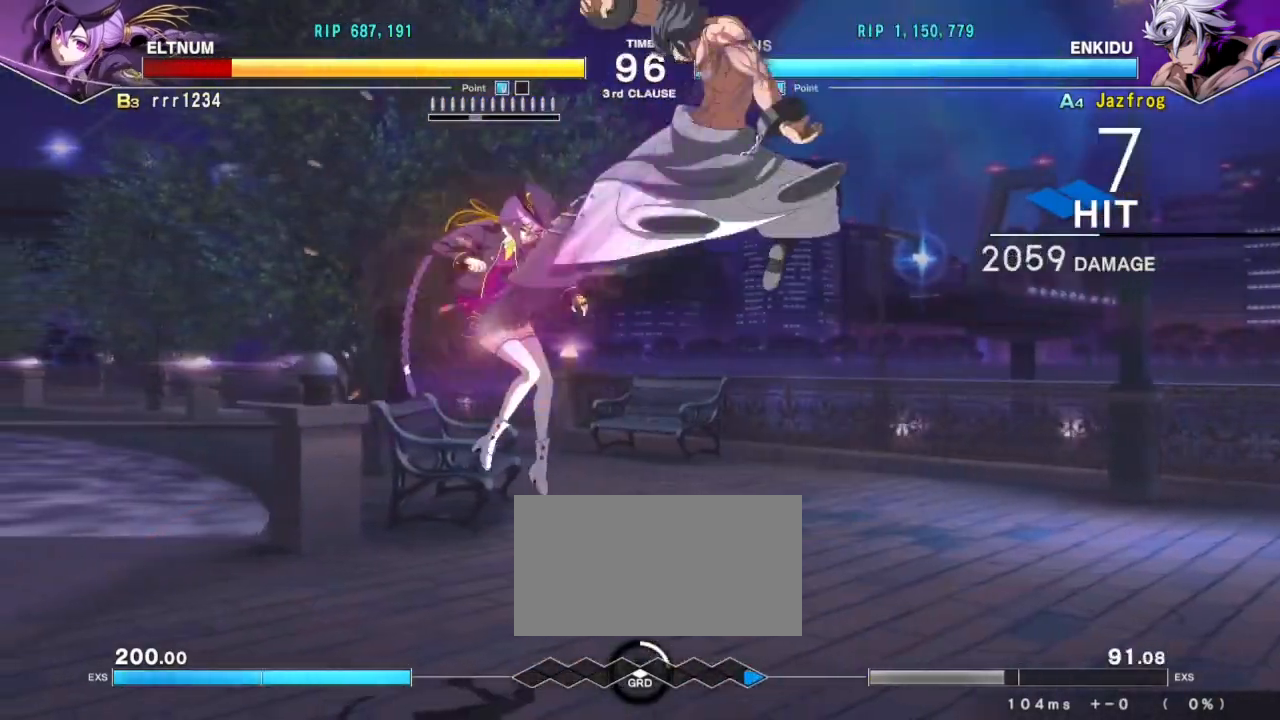
{"buttons": [], "left_stick": "left", "events": [[67, "left_stick", "left"], [301, "TRIANGLE", "down"], [334, "TRIANGLE", "up"], [401, "TRIANGLE", "down"], [451, "TRIANGLE", "up"]]}
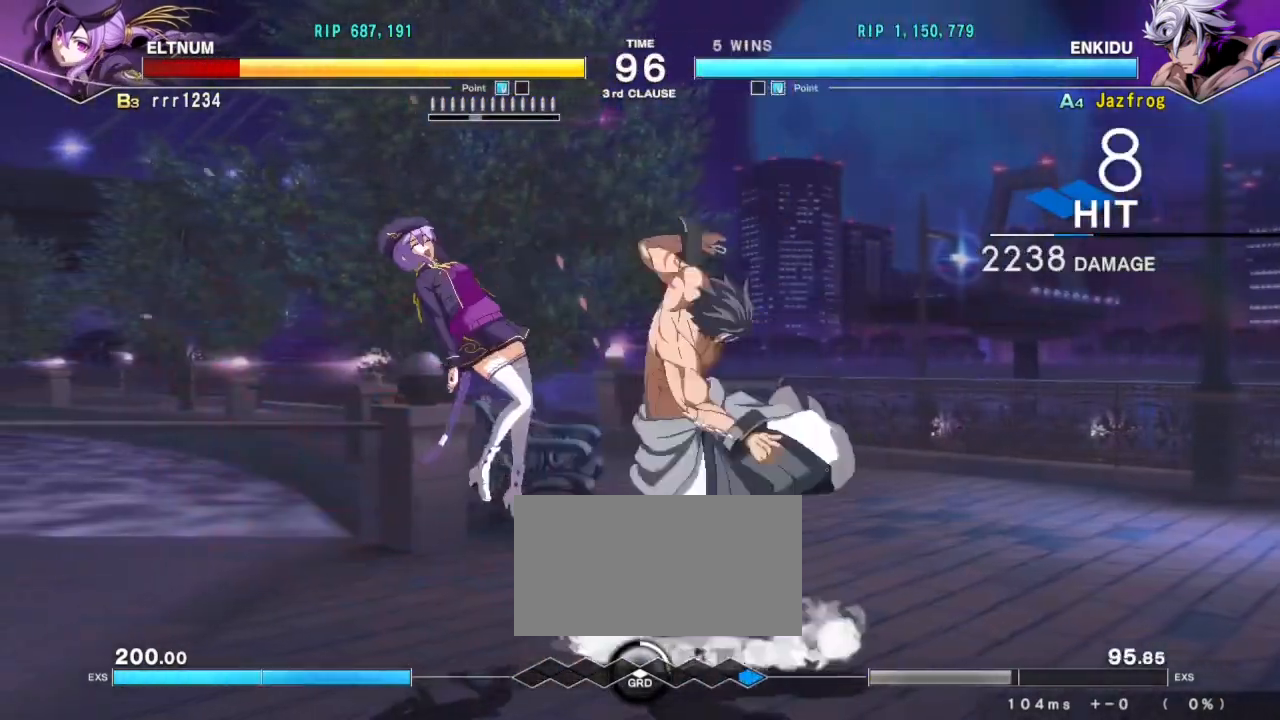
{"buttons": ["SQUARE"], "left_stick": "center", "events": [[67, "R1", "down"], [150, "R1", "up"], [183, "R1", "down"], [233, "left_stick", "center"], [250, "R1", "up"], [384, "left_stick", "down"], [484, "SQUARE", "down"], [500, "left_stick", "center"]]}
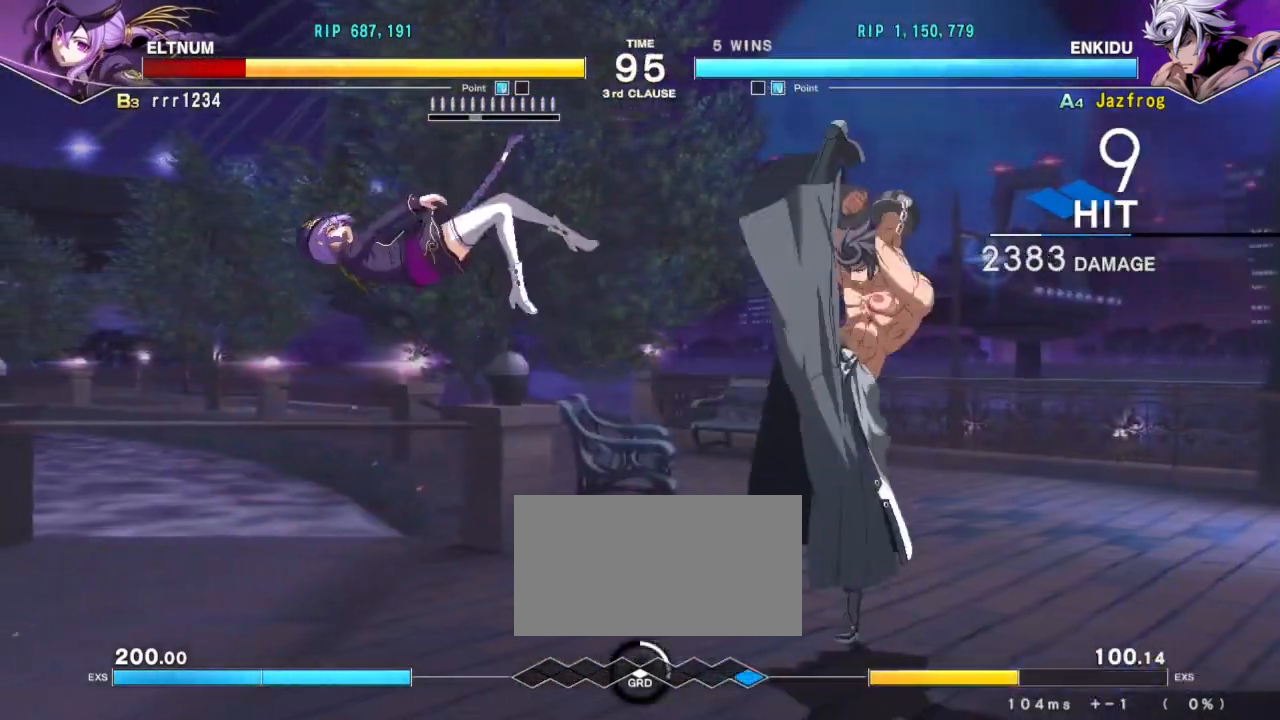
{"buttons": ["SQUARE"], "left_stick": "left", "events": [[17, "SQUARE", "up"], [84, "SQUARE", "down"], [117, "SQUARE", "up"], [151, "left_stick", "left"], [184, "SQUARE", "down"], [217, "SQUARE", "up"], [301, "SQUARE", "down"], [334, "SQUARE", "up"], [401, "SQUARE", "down"], [434, "SQUARE", "up"], [501, "SQUARE", "down"]]}
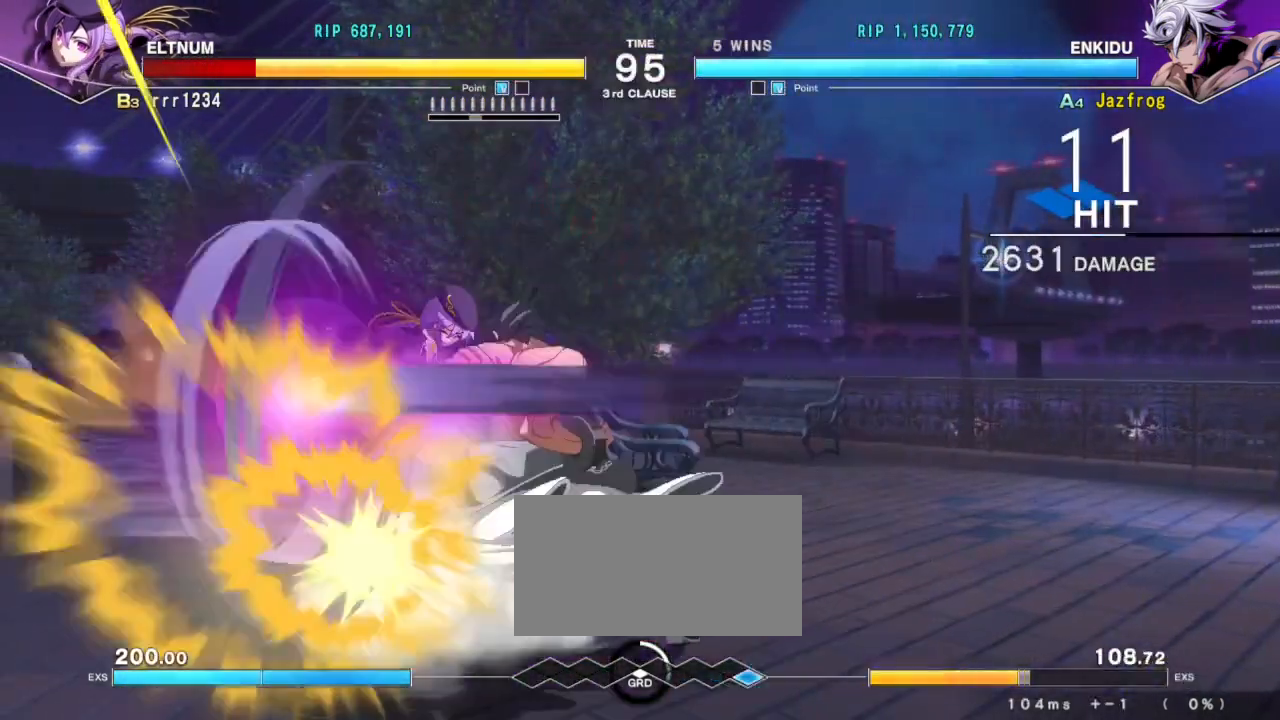
{"buttons": [], "left_stick": "center", "events": [[50, "SQUARE", "up"], [117, "SQUARE", "down"], [167, "SQUARE", "up"], [217, "SQUARE", "down"], [267, "SQUARE", "up"], [334, "SQUARE", "down"], [384, "SQUARE", "up"], [434, "SQUARE", "down"], [467, "left_stick", "center"], [500, "SQUARE", "up"]]}
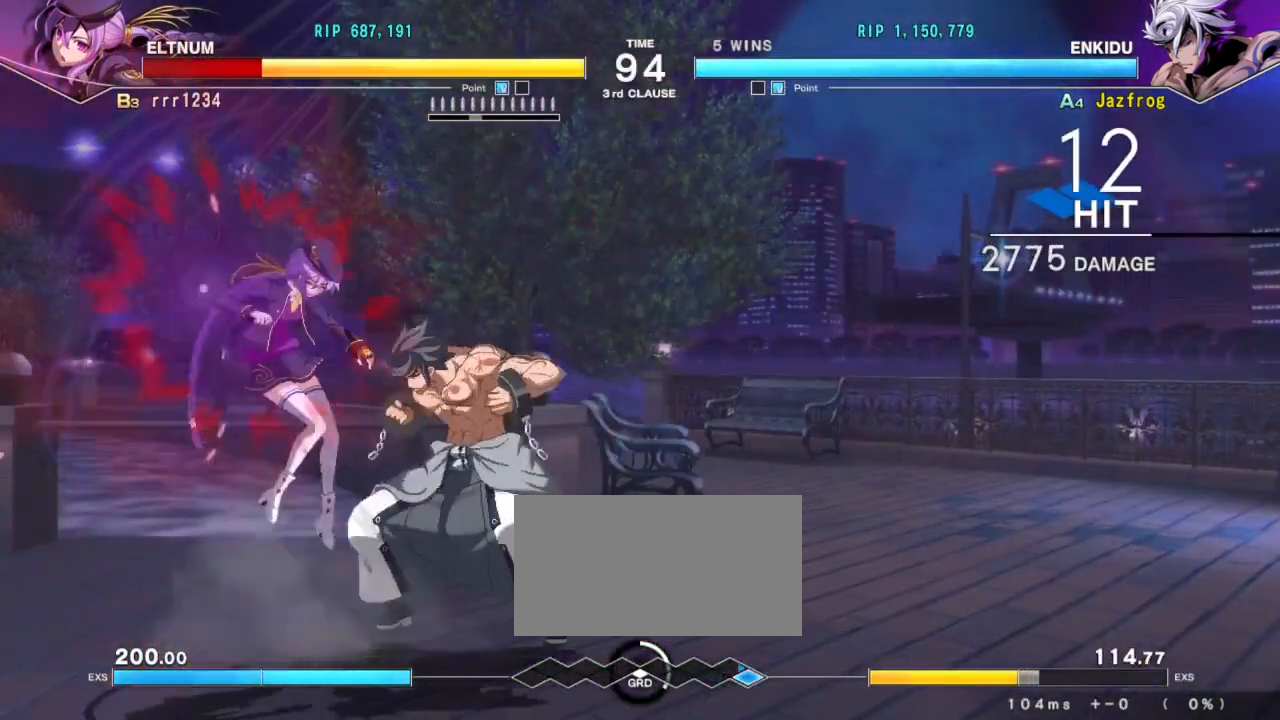
{"buttons": [], "left_stick": "center", "events": []}
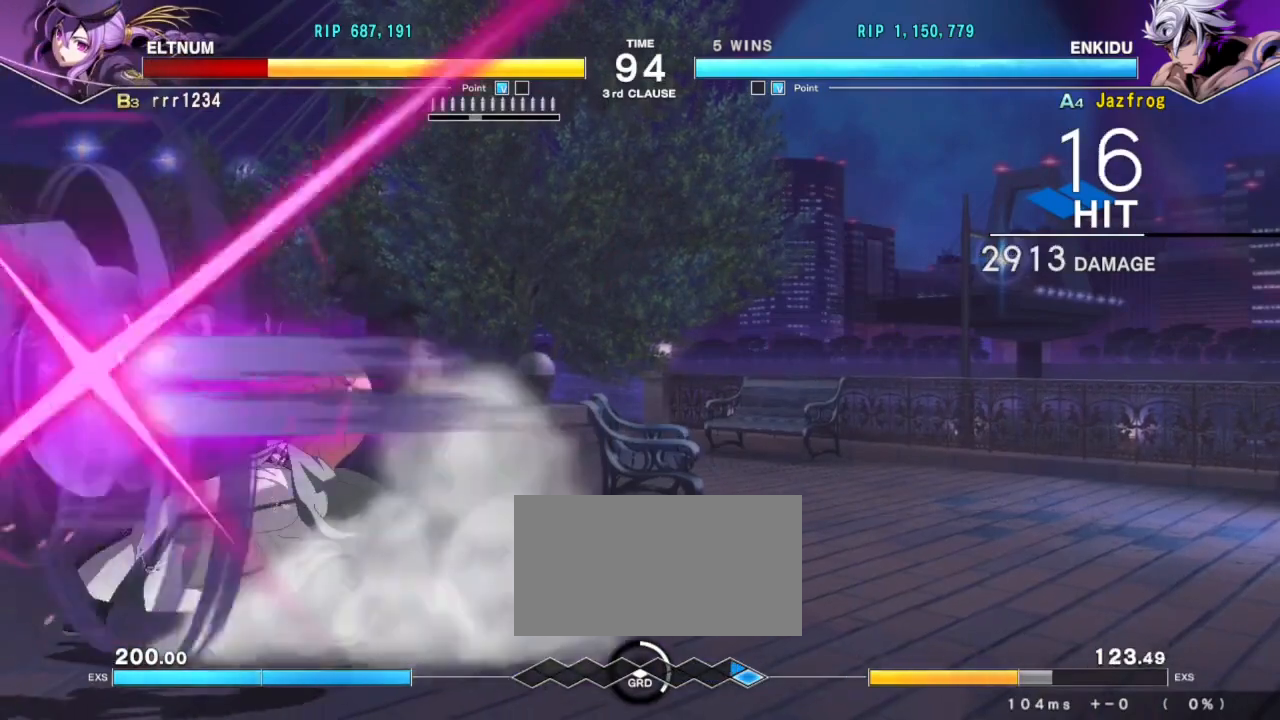
{"buttons": [], "left_stick": "center", "events": []}
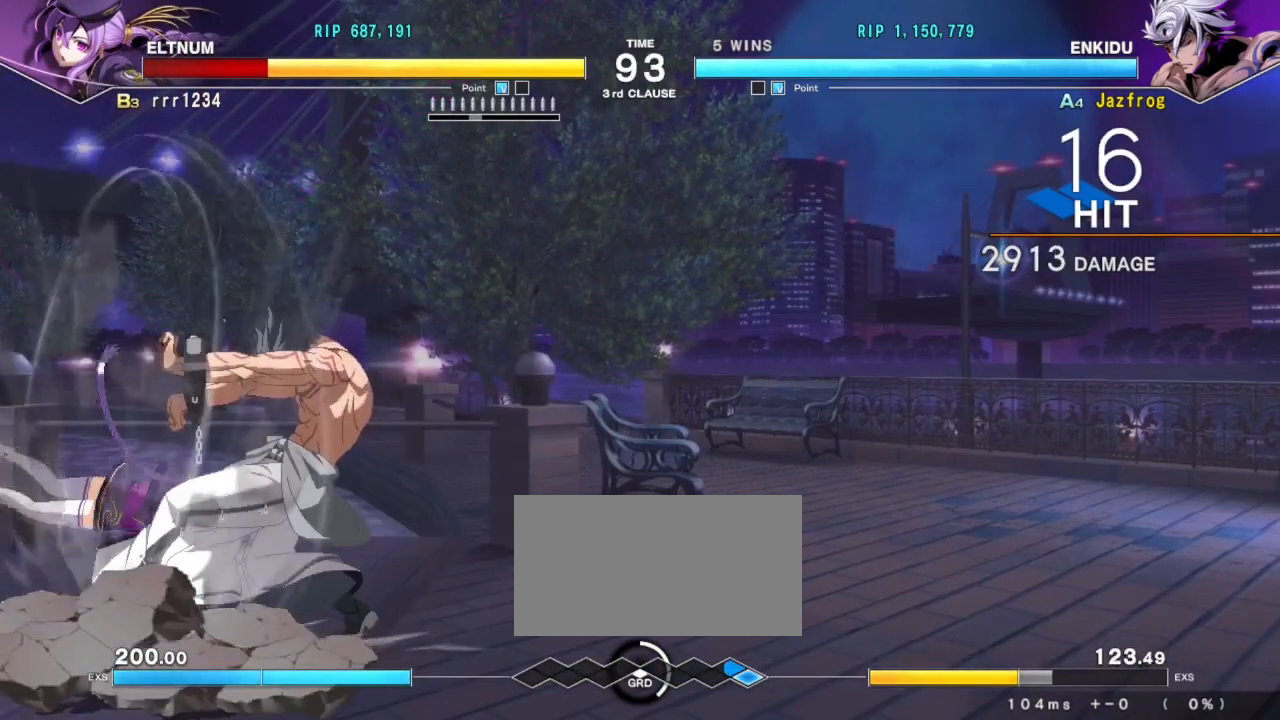
{"buttons": [], "left_stick": "center", "events": []}
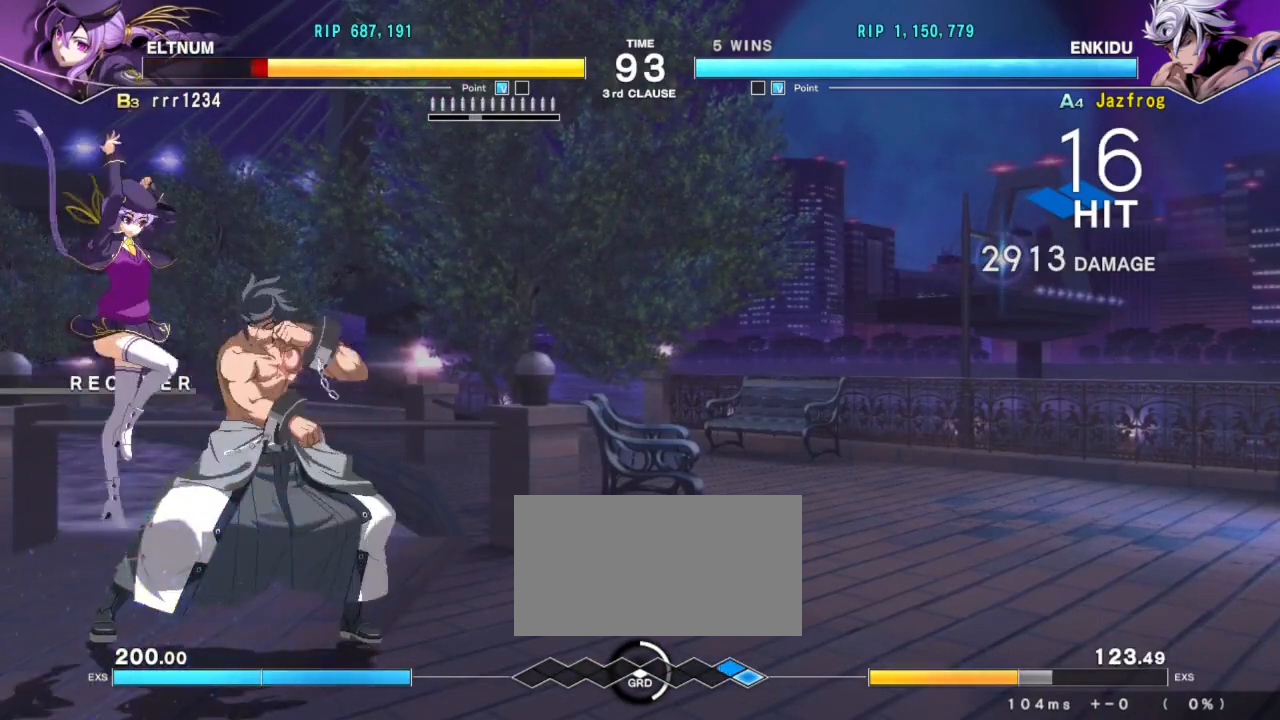
{"buttons": [], "left_stick": "down-right", "events": [[133, "left_stick", "right"], [200, "left_stick", "down-right"]]}
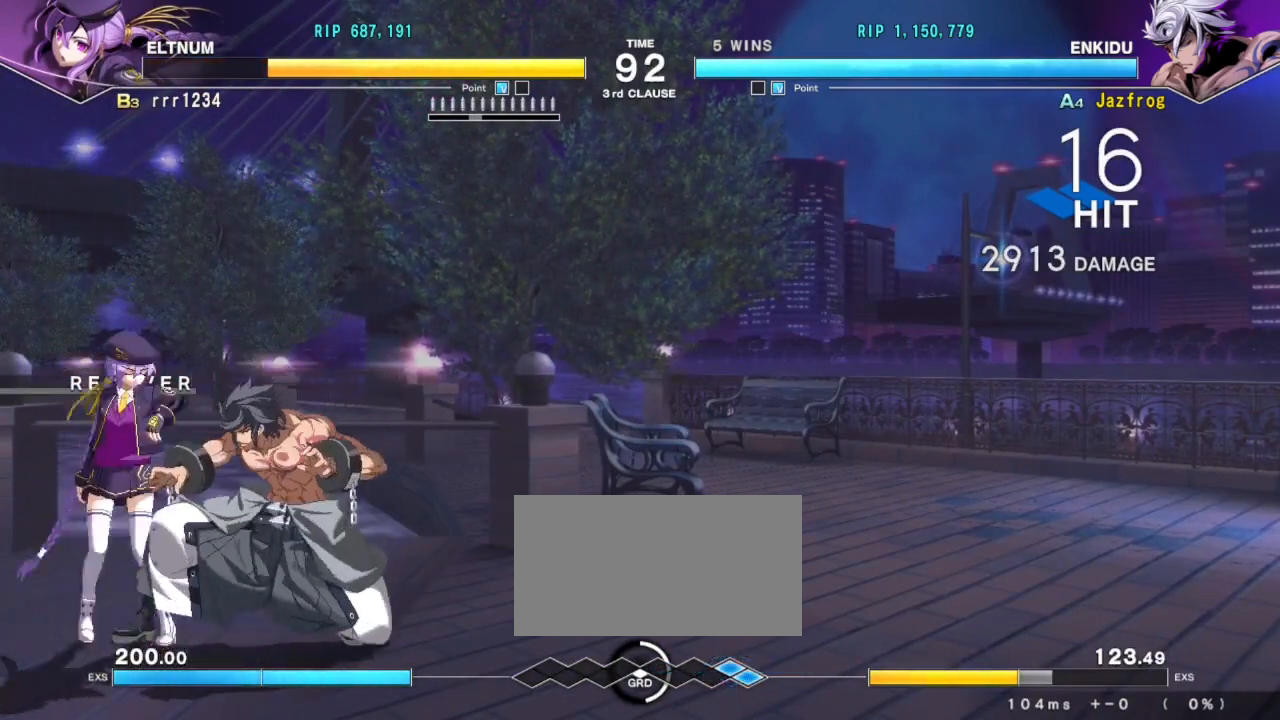
{"buttons": [], "left_stick": "down-right", "events": []}
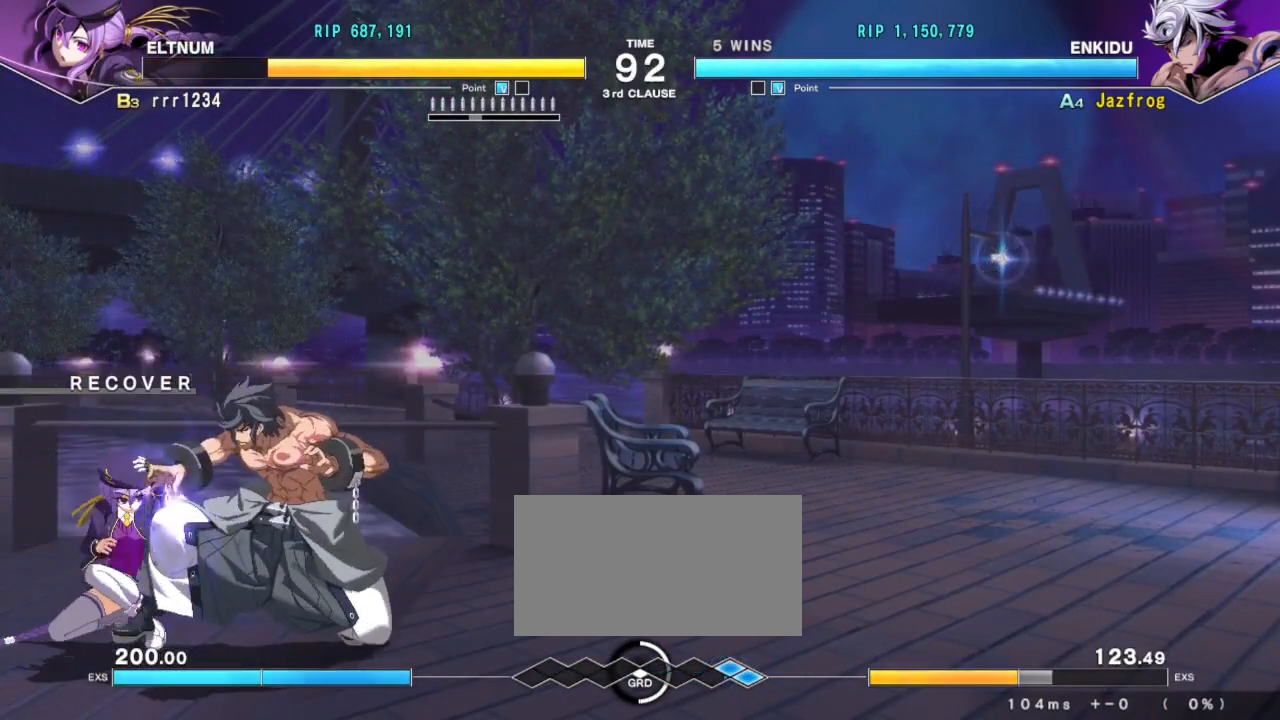
{"buttons": [], "left_stick": "down-right", "events": [[83, "SQUARE", "down"], [183, "SQUARE", "up"], [350, "TRIANGLE", "down"], [450, "TRIANGLE", "up"]]}
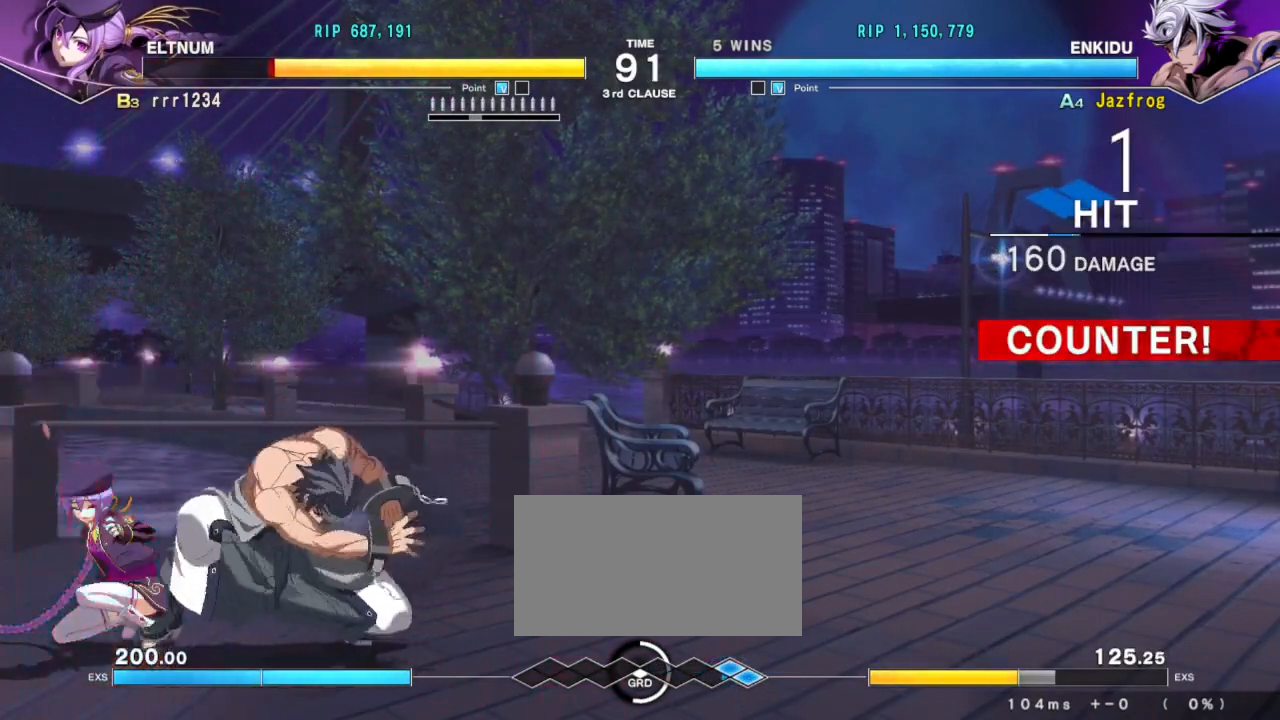
{"buttons": [], "left_stick": "center", "events": [[101, "R1", "down"], [201, "R1", "up"], [267, "left_stick", "center"], [401, "R1", "down"], [501, "R1", "up"]]}
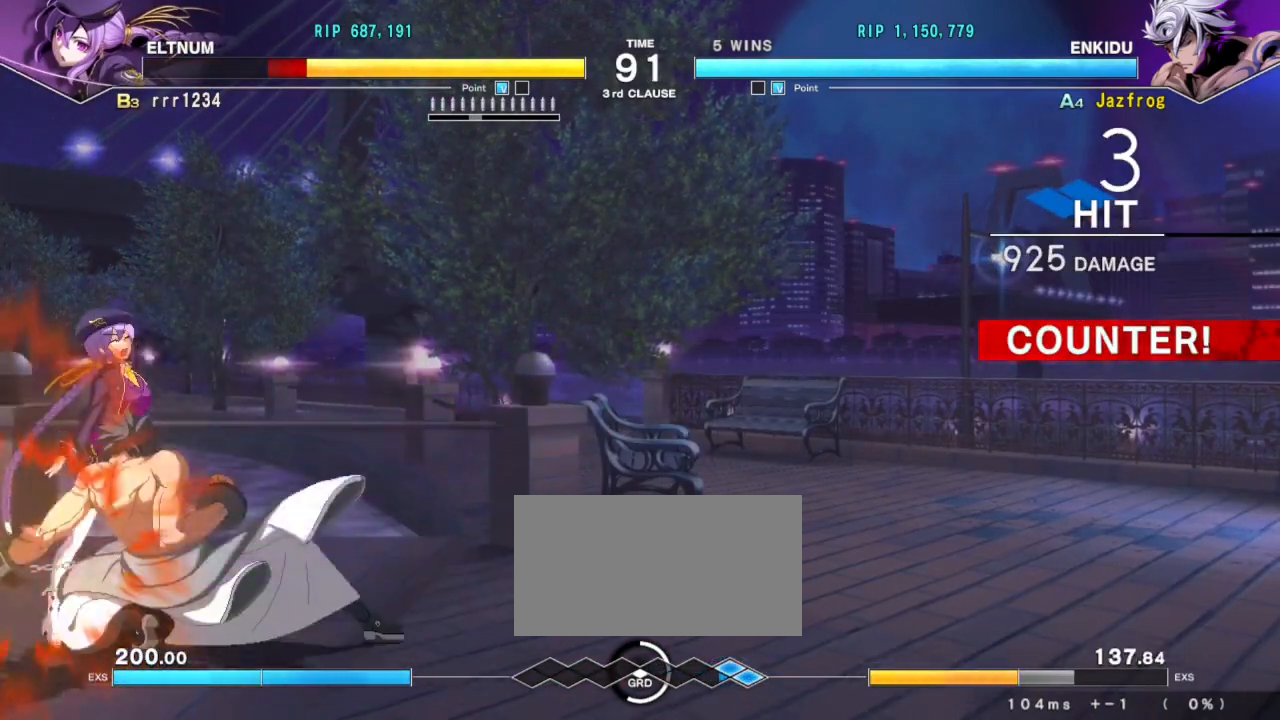
{"buttons": [], "left_stick": "center", "events": [[67, "left_stick", "left"], [250, "left_stick", "up"], [334, "left_stick", "center"]]}
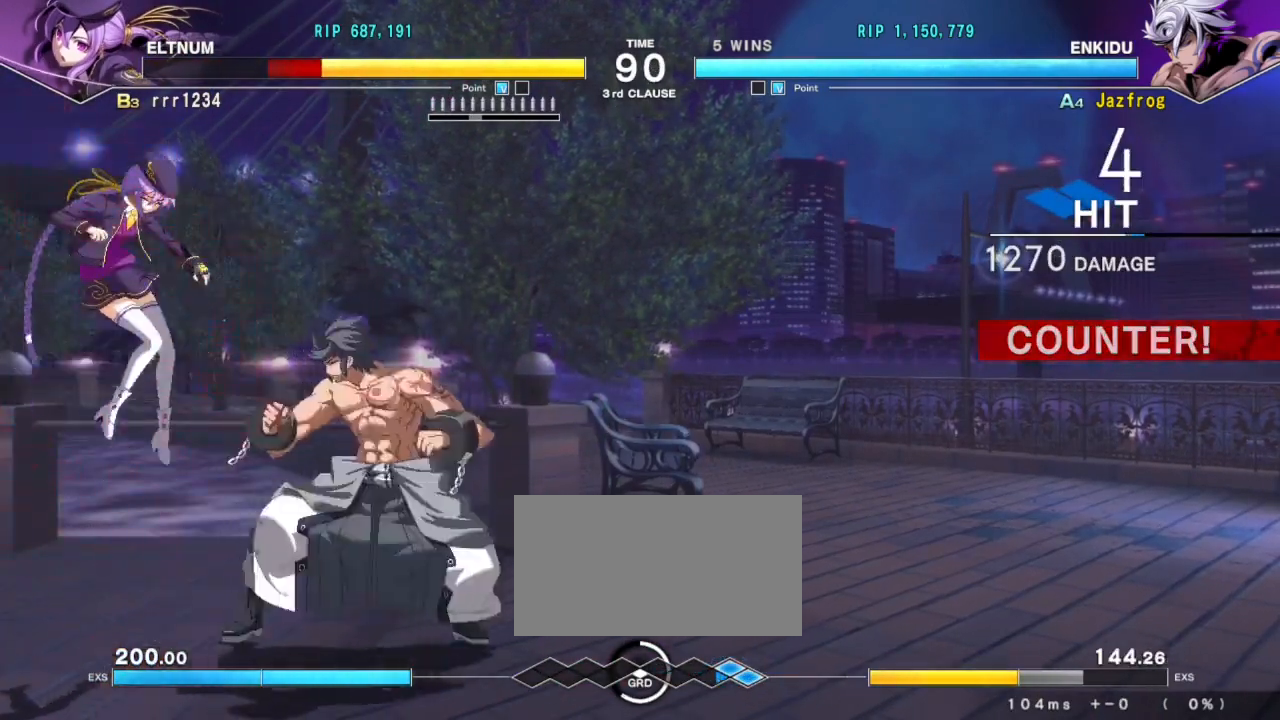
{"buttons": ["R1"], "left_stick": "center", "events": [[50, "SQUARE", "down"], [134, "SQUARE", "up"], [234, "TRIANGLE", "down"], [301, "TRIANGLE", "up"], [501, "R1", "down"]]}
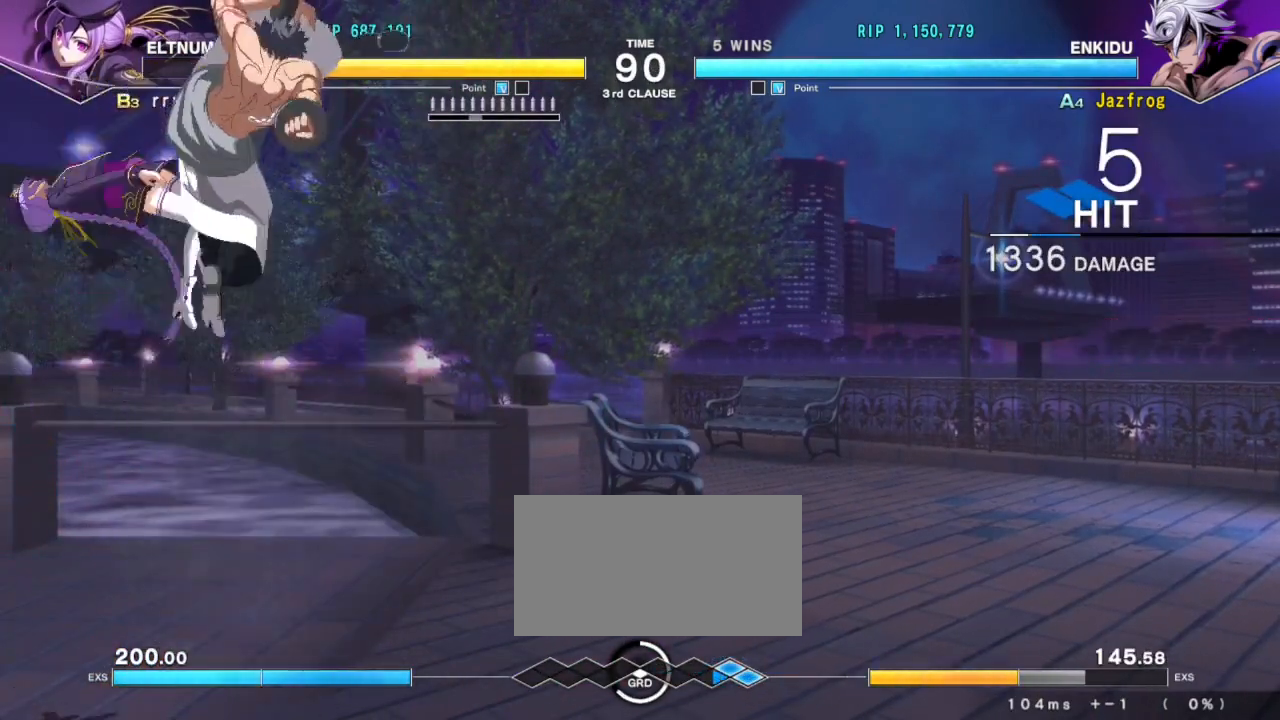
{"buttons": [], "left_stick": "left", "events": [[33, "R1", "up"], [100, "R1", "down"], [150, "R1", "up"], [217, "left_stick", "left"]]}
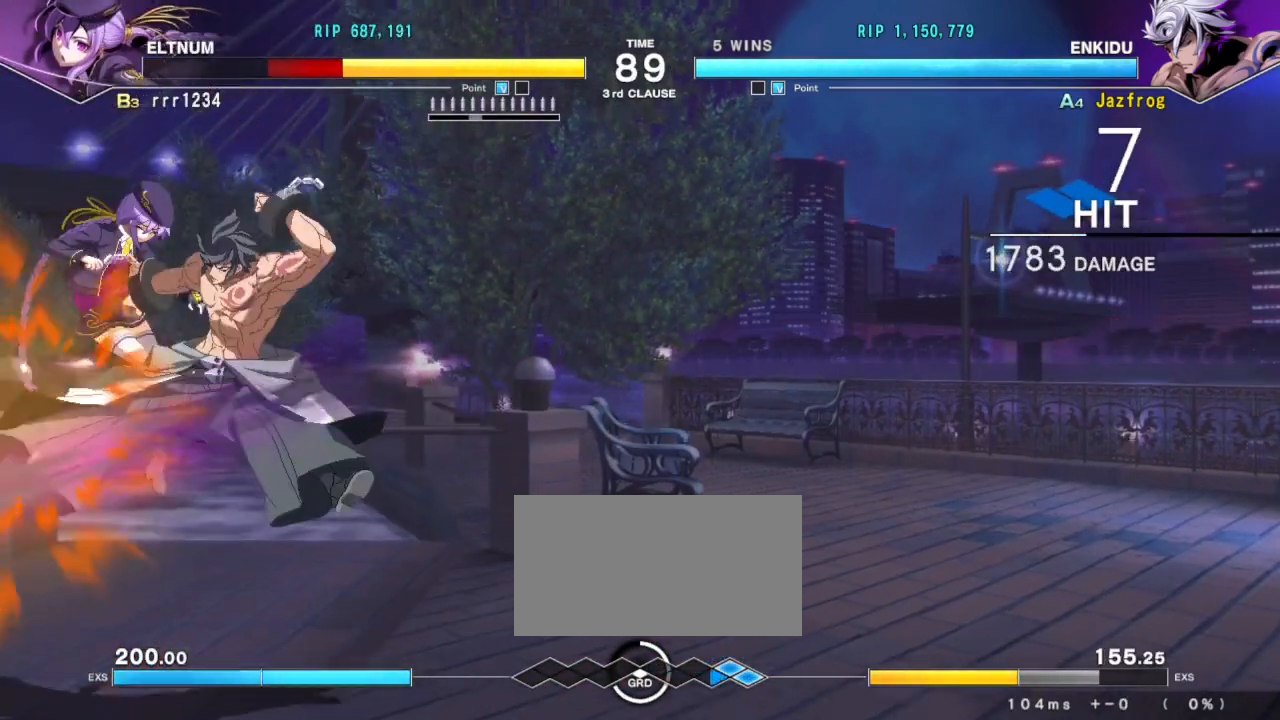
{"buttons": [], "left_stick": "center", "events": [[17, "TRIANGLE", "down"], [67, "TRIANGLE", "up"], [151, "TRIANGLE", "down"], [201, "TRIANGLE", "up"], [267, "R1", "down"], [284, "R1", "up"], [334, "R1", "down"], [384, "R1", "up"], [434, "left_stick", "center"]]}
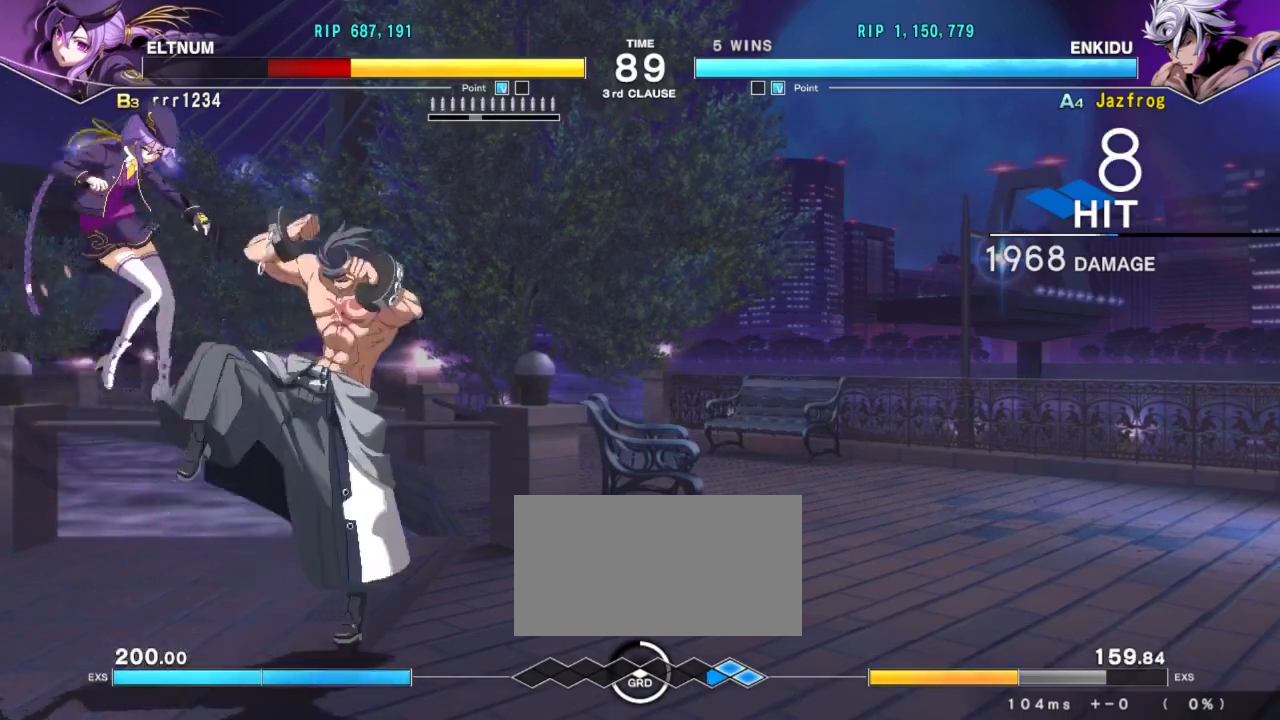
{"buttons": ["SQUARE"], "left_stick": "left", "events": [[100, "left_stick", "down"], [200, "SQUARE", "down"], [217, "SQUARE", "up"], [217, "left_stick", "center"], [300, "SQUARE", "down"], [334, "SQUARE", "up"], [384, "left_stick", "left"], [400, "SQUARE", "down"], [434, "SQUARE", "up"], [500, "SQUARE", "down"]]}
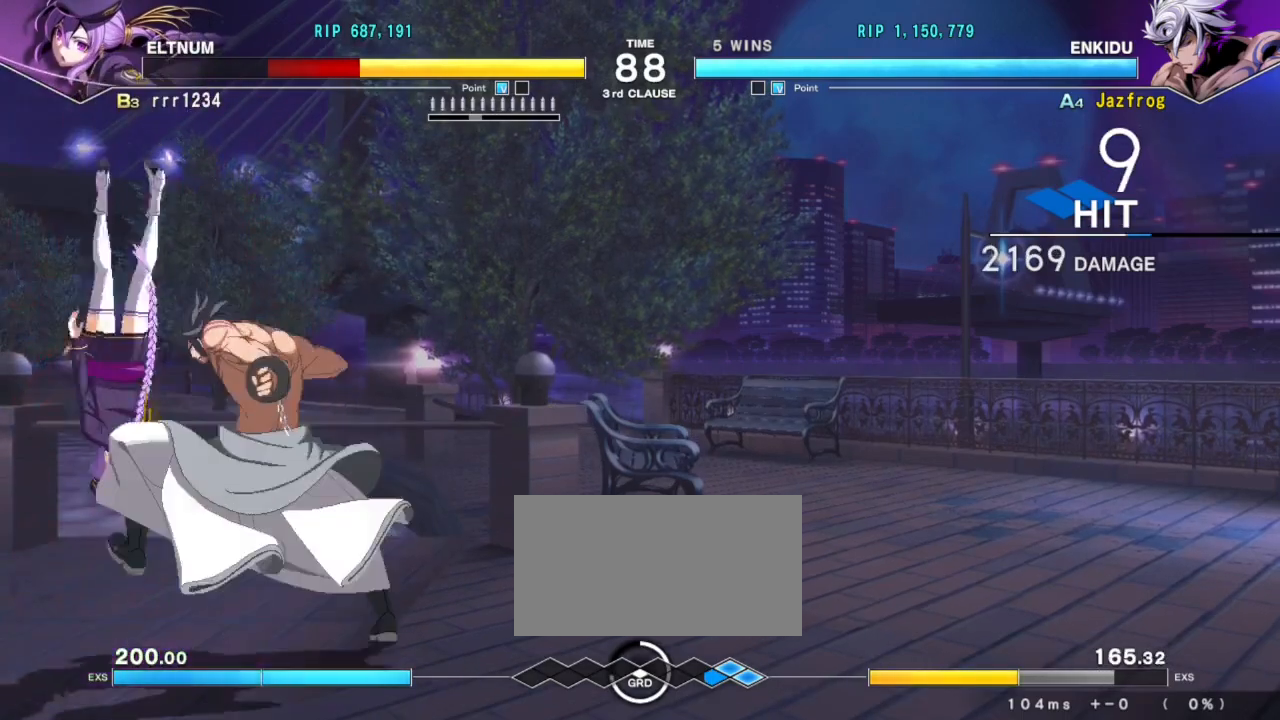
{"buttons": [], "left_stick": "left", "events": [[50, "SQUARE", "up"], [117, "SQUARE", "down"], [167, "SQUARE", "up"], [217, "SQUARE", "down"], [267, "SQUARE", "up"], [317, "SQUARE", "down"], [384, "SQUARE", "up"], [434, "SQUARE", "down"], [501, "SQUARE", "up"]]}
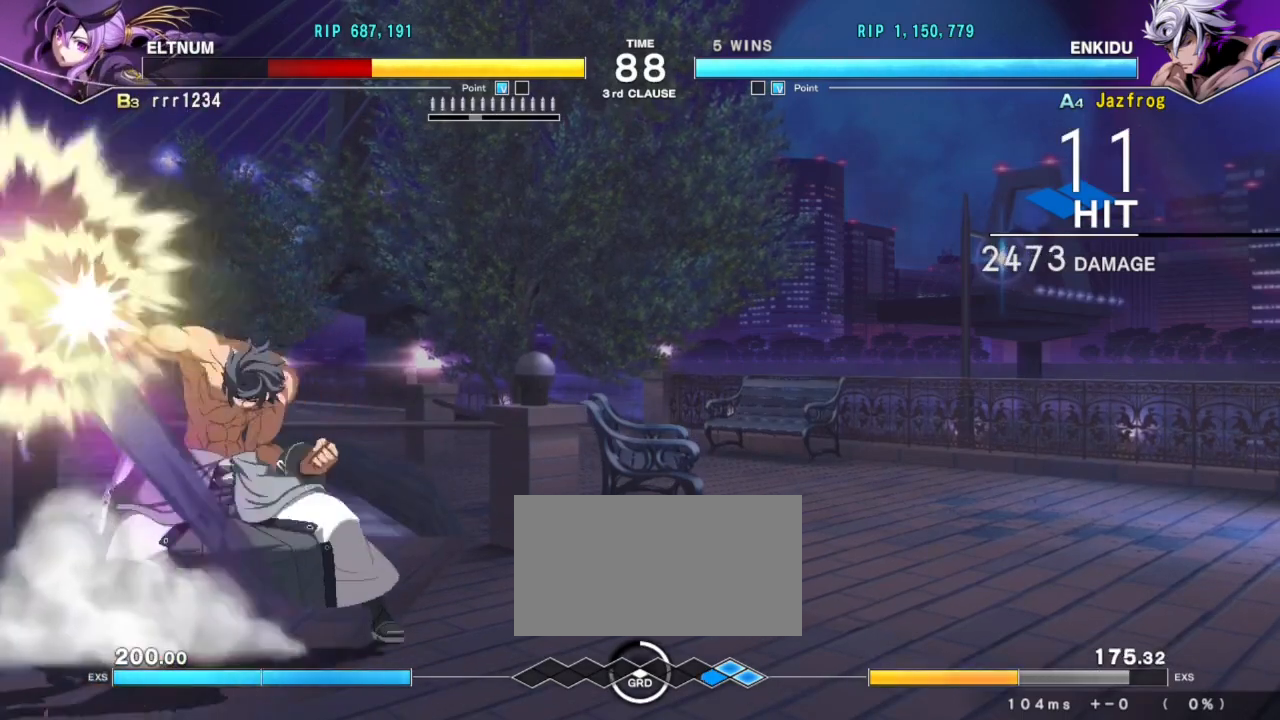
{"buttons": [], "left_stick": "center", "events": [[50, "SQUARE", "down"], [100, "SQUARE", "up"], [150, "SQUARE", "down"], [200, "left_stick", "center"], [233, "SQUARE", "up"]]}
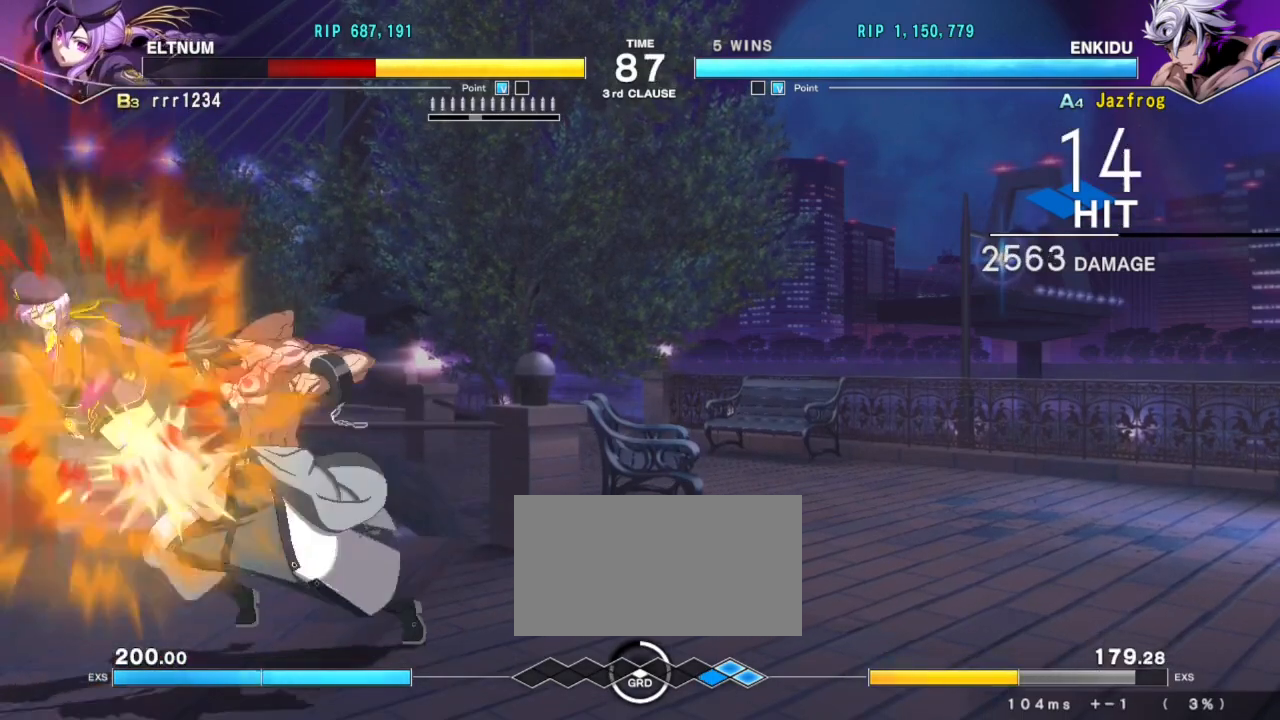
{"buttons": [], "left_stick": "center", "events": []}
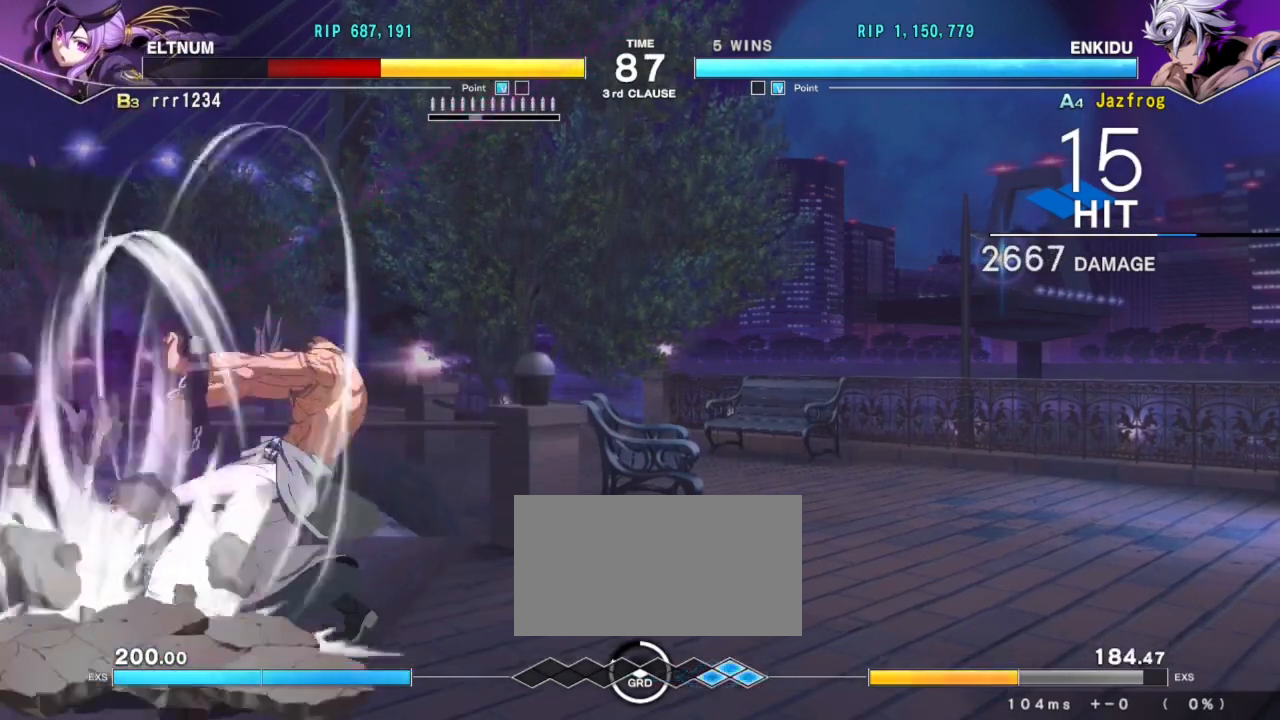
{"buttons": [], "left_stick": "center", "events": []}
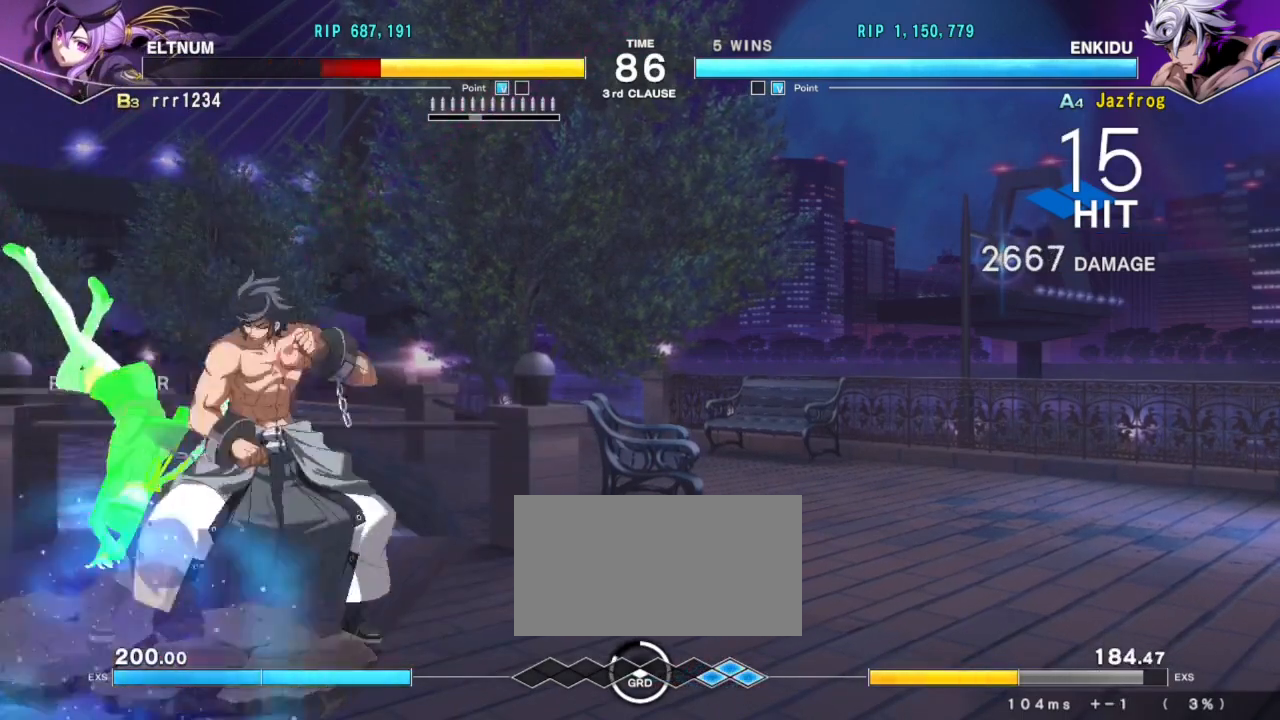
{"buttons": [], "left_stick": "center", "events": [[267, "SQUARE", "down"], [367, "SQUARE", "up"]]}
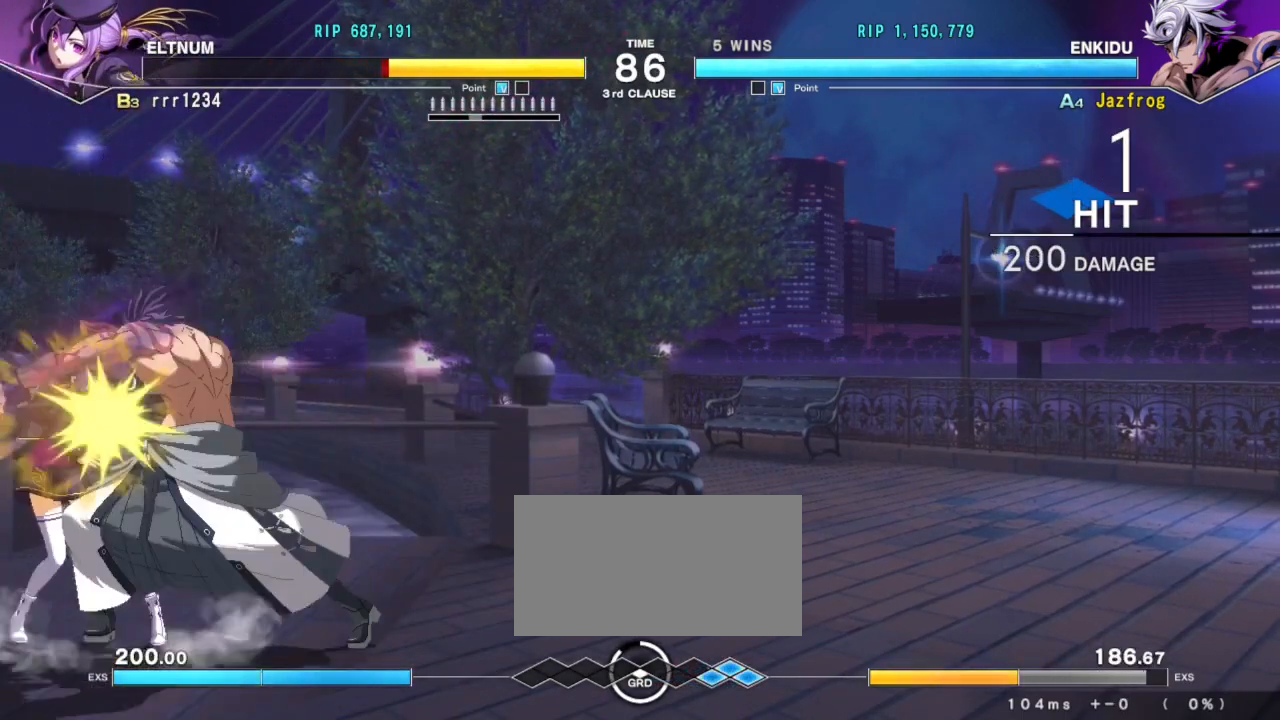
{"buttons": ["R1"], "left_stick": "down", "events": [[200, "TRIANGLE", "down"], [301, "left_stick", "down"], [317, "TRIANGLE", "up"], [451, "R1", "down"]]}
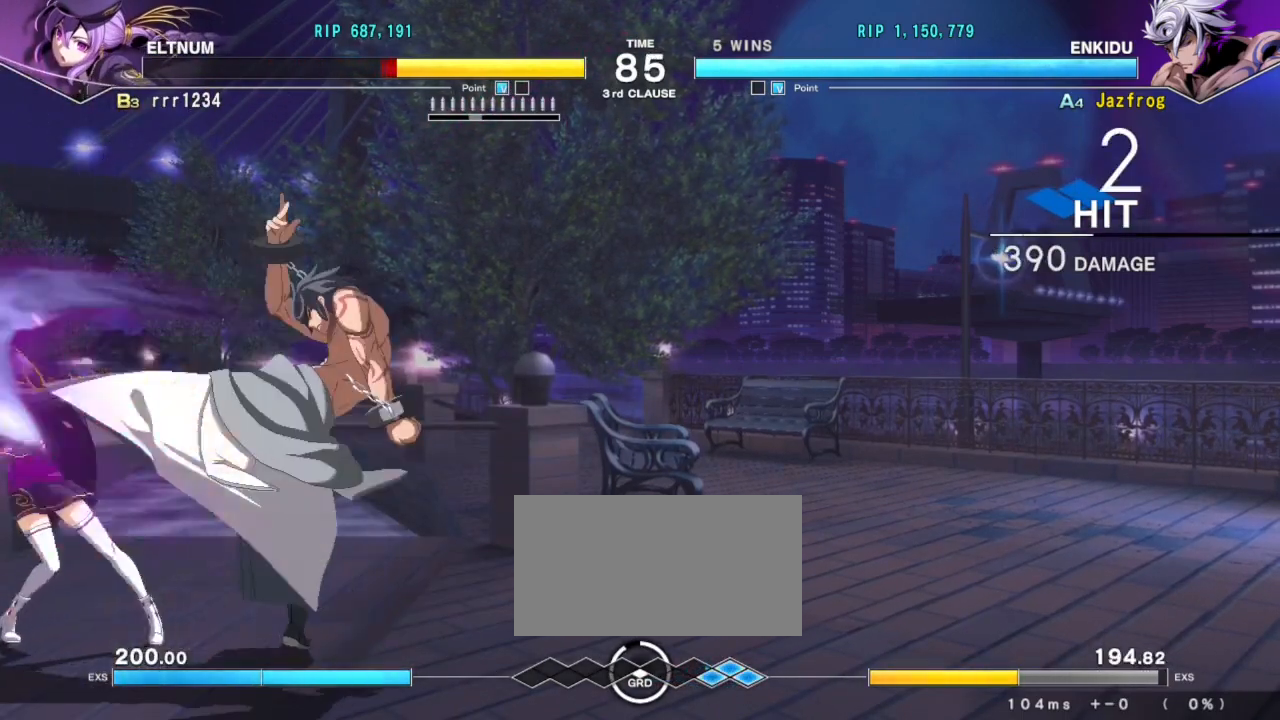
{"buttons": [], "left_stick": "center", "events": [[66, "R1", "up"], [167, "left_stick", "center"], [317, "left_stick", "down-left"], [350, "R1", "down"], [417, "R1", "up"], [450, "left_stick", "center"]]}